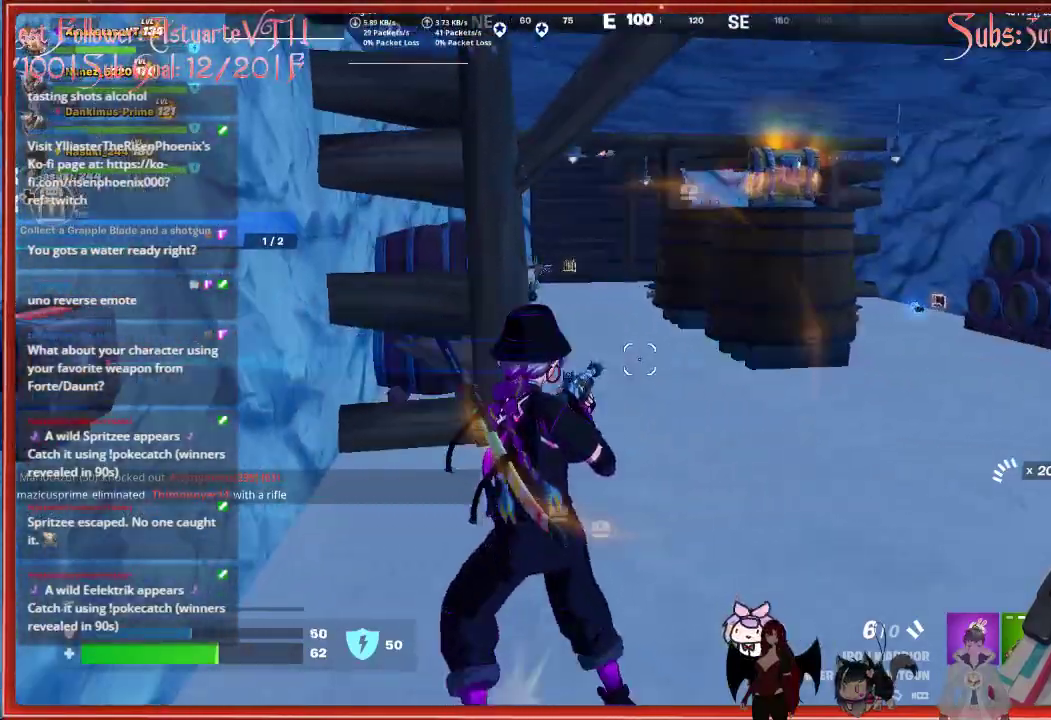
Gameplay with a controller (Xbox layout); each line is a JSON object with the inputs held at the frame after it. "events" lists button and stick changes between this image and that frame as [ms after this image, input, new state], when the widget could be followed in between.
{"buttons": [], "left_stick": "center", "right_stick": "right", "events": [[100, "left_stick", "up"], [150, "left_stick", "up-left"], [350, "left_stick", "center"]]}
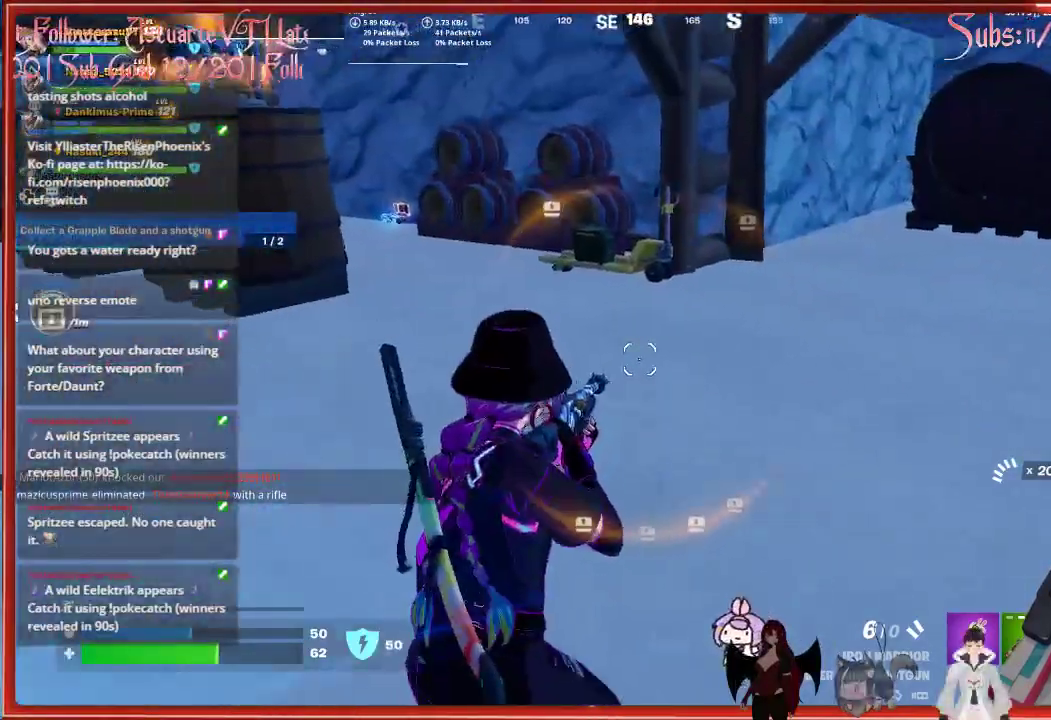
{"buttons": [], "left_stick": "center", "right_stick": "center", "events": [[167, "left_stick", "up-right"], [383, "left_stick", "center"], [383, "right_stick", "center"]]}
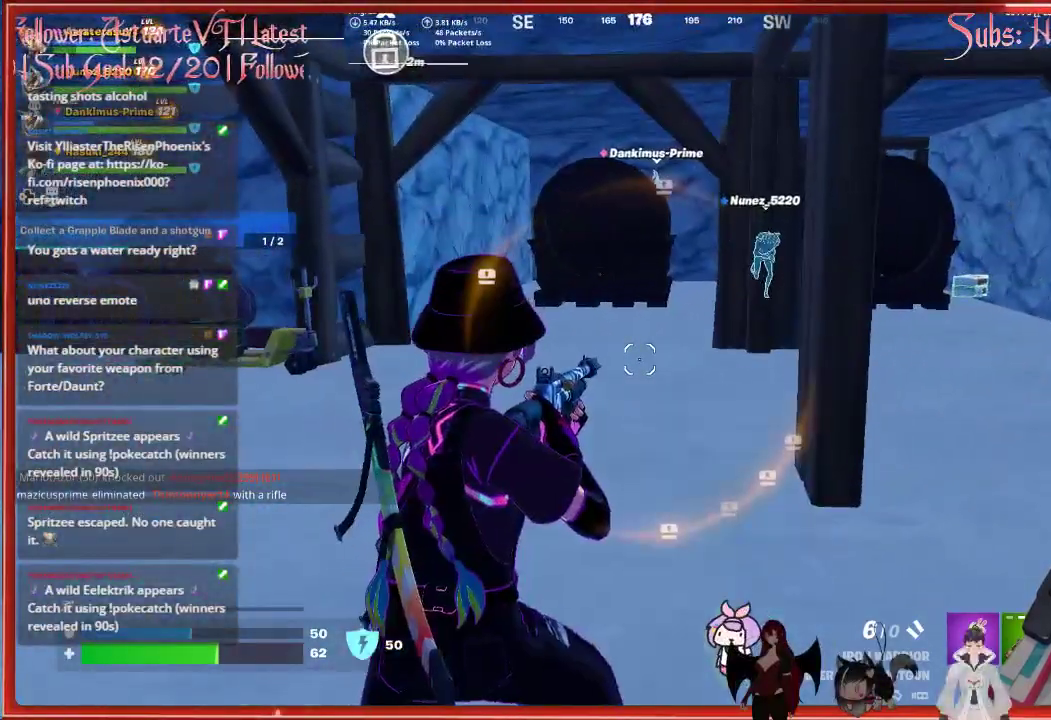
{"buttons": [], "left_stick": "center", "right_stick": "down-right", "events": [[467, "right_stick", "down-right"]]}
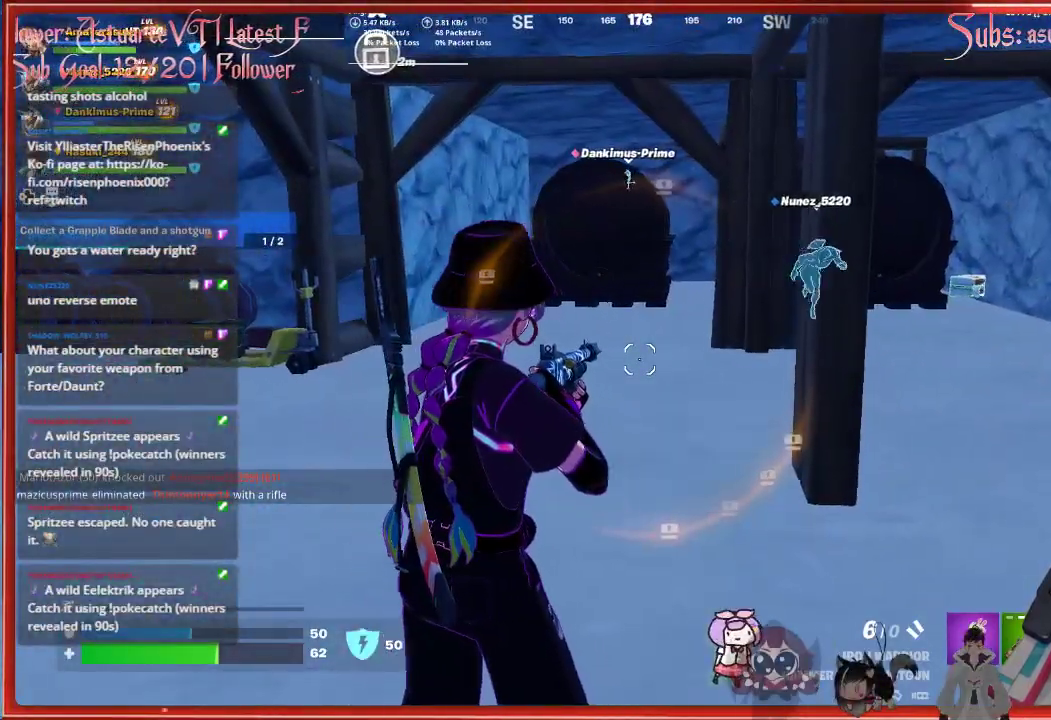
{"buttons": [], "left_stick": "center", "right_stick": "down-right", "events": []}
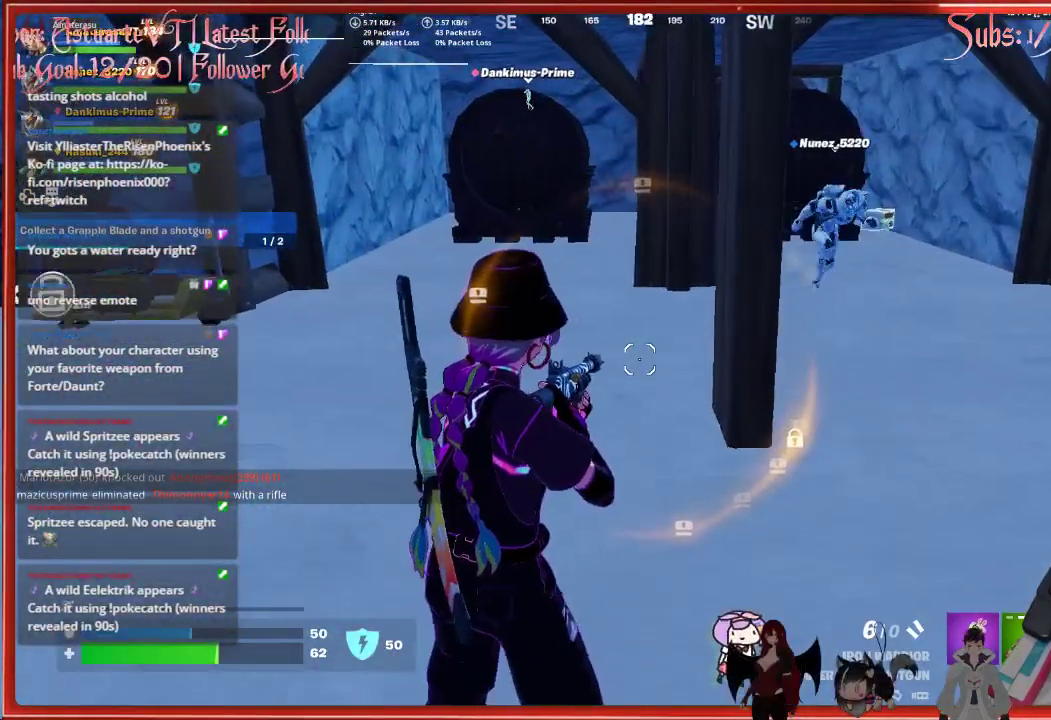
{"buttons": [], "left_stick": "center", "right_stick": "right", "events": [[33, "right_stick", "center"], [317, "right_stick", "right"]]}
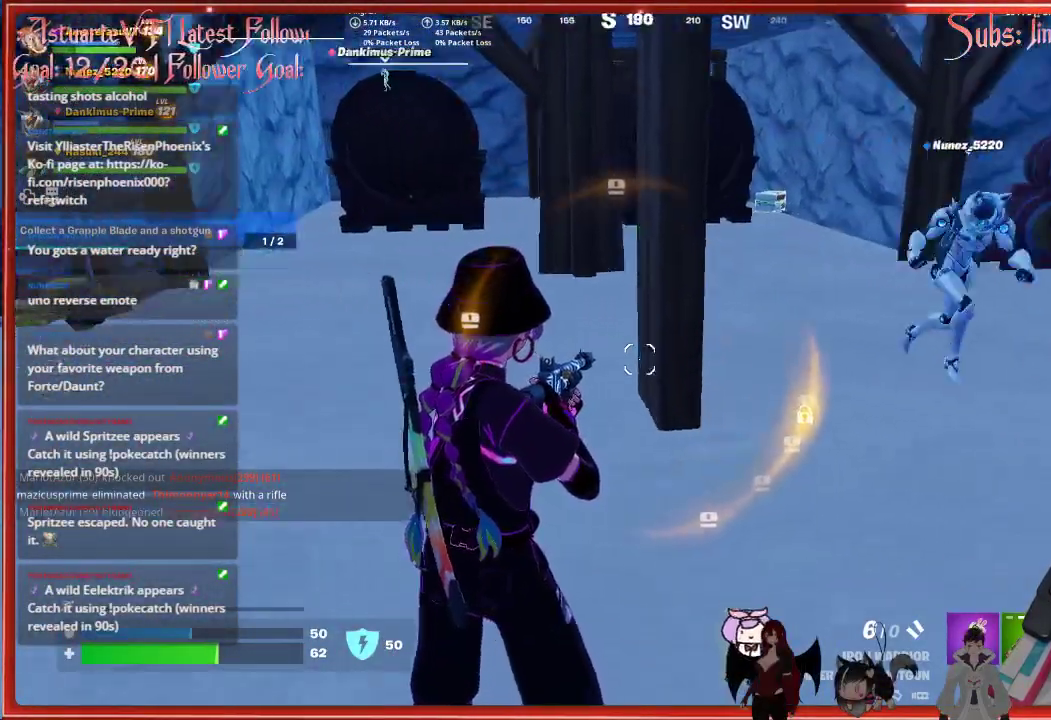
{"buttons": ["DPAD_UP"], "left_stick": "center", "right_stick": "center", "events": [[217, "right_stick", "center"], [250, "DPAD_UP", "down"], [383, "DPAD_UP", "up"], [483, "DPAD_UP", "down"]]}
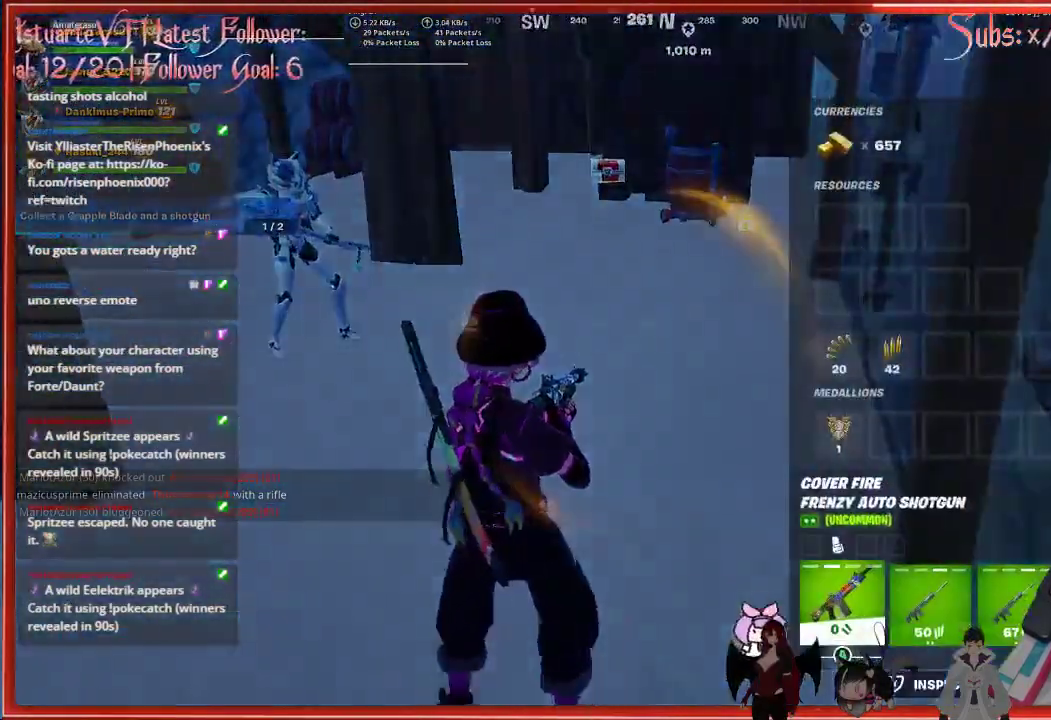
{"buttons": [], "left_stick": "up-left", "right_stick": "center", "events": [[83, "DPAD_UP", "up"], [100, "X", "down"], [200, "X", "up"], [350, "left_stick", "up-left"], [367, "B", "down"], [467, "B", "up"]]}
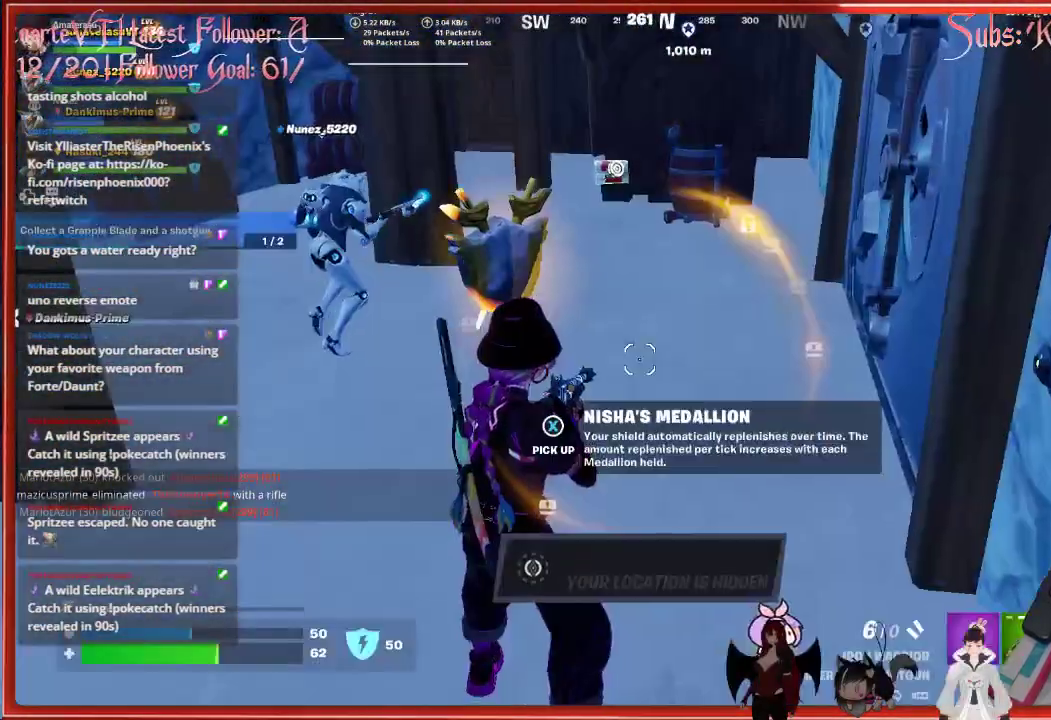
{"buttons": [], "left_stick": "up-right", "right_stick": "right", "events": [[17, "left_stick", "up"], [233, "left_stick", "up-right"], [300, "right_stick", "right"]]}
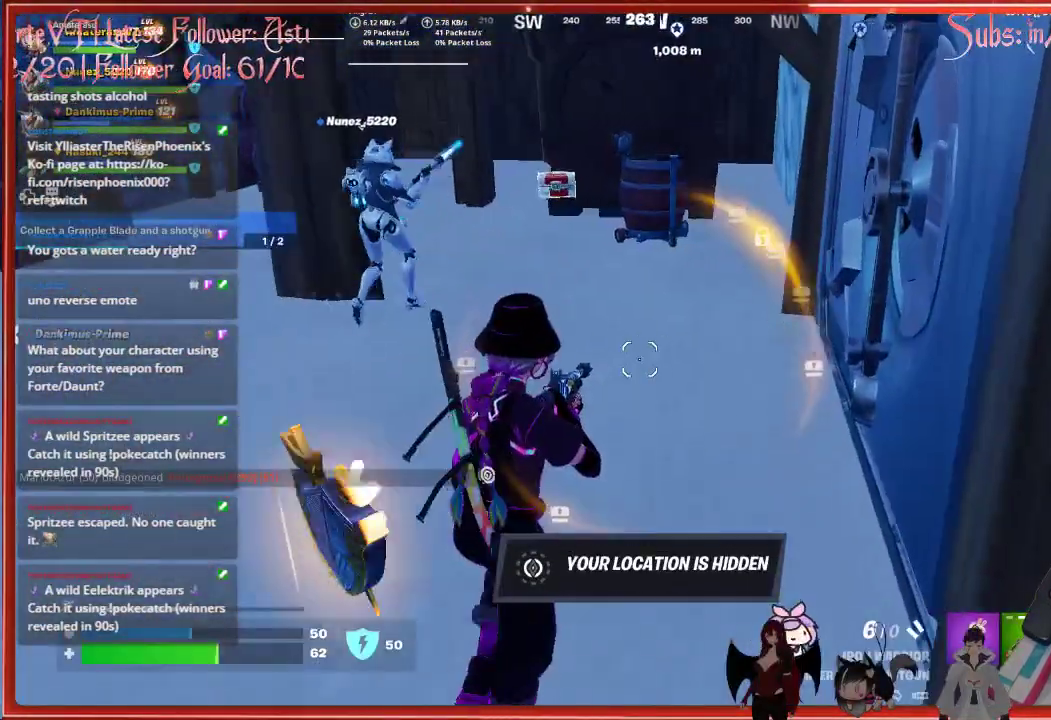
{"buttons": [], "left_stick": "up-left", "right_stick": "center", "events": [[300, "right_stick", "center"], [333, "left_stick", "up-left"]]}
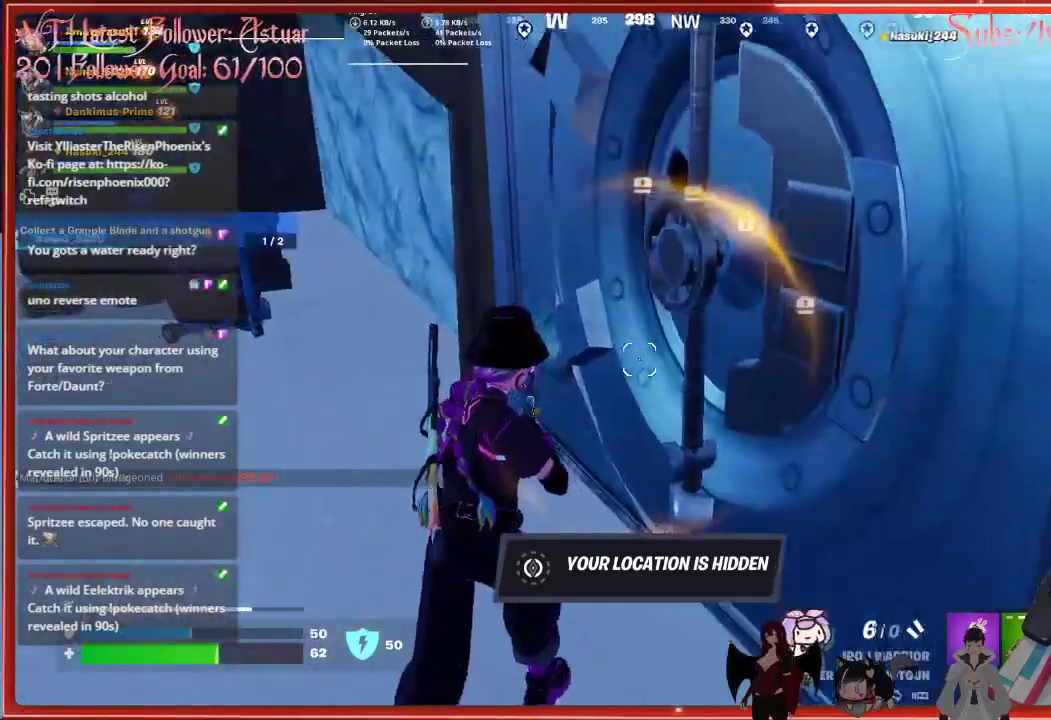
{"buttons": ["L3"], "left_stick": "up", "right_stick": "center", "events": [[50, "right_stick", "left"], [283, "left_stick", "up"], [350, "right_stick", "center"], [483, "L3", "down"]]}
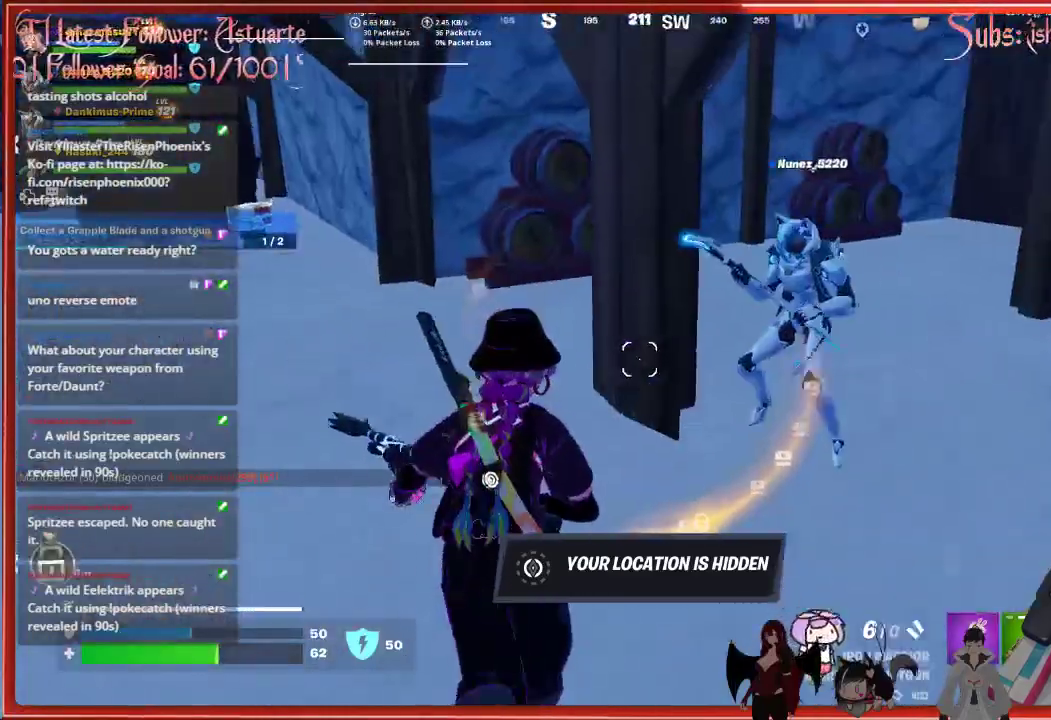
{"buttons": [], "left_stick": "up-left", "right_stick": "center", "events": [[233, "L3", "up"], [233, "left_stick", "up-left"], [233, "right_stick", "left"], [467, "right_stick", "center"]]}
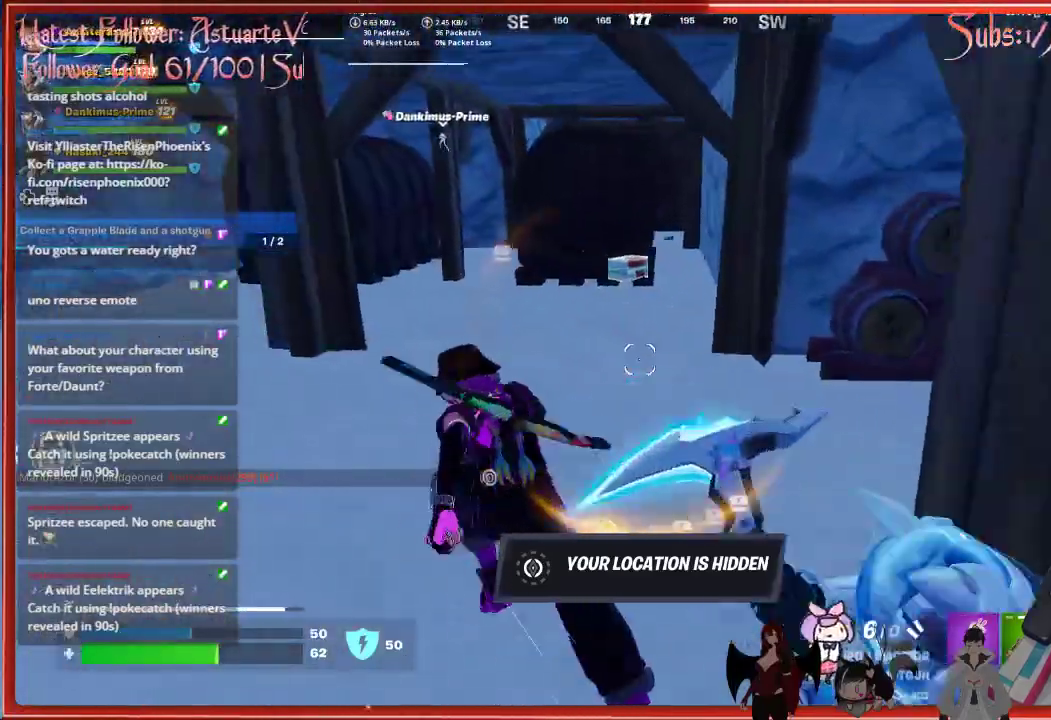
{"buttons": [], "left_stick": "up", "right_stick": "center", "events": [[50, "left_stick", "up"]]}
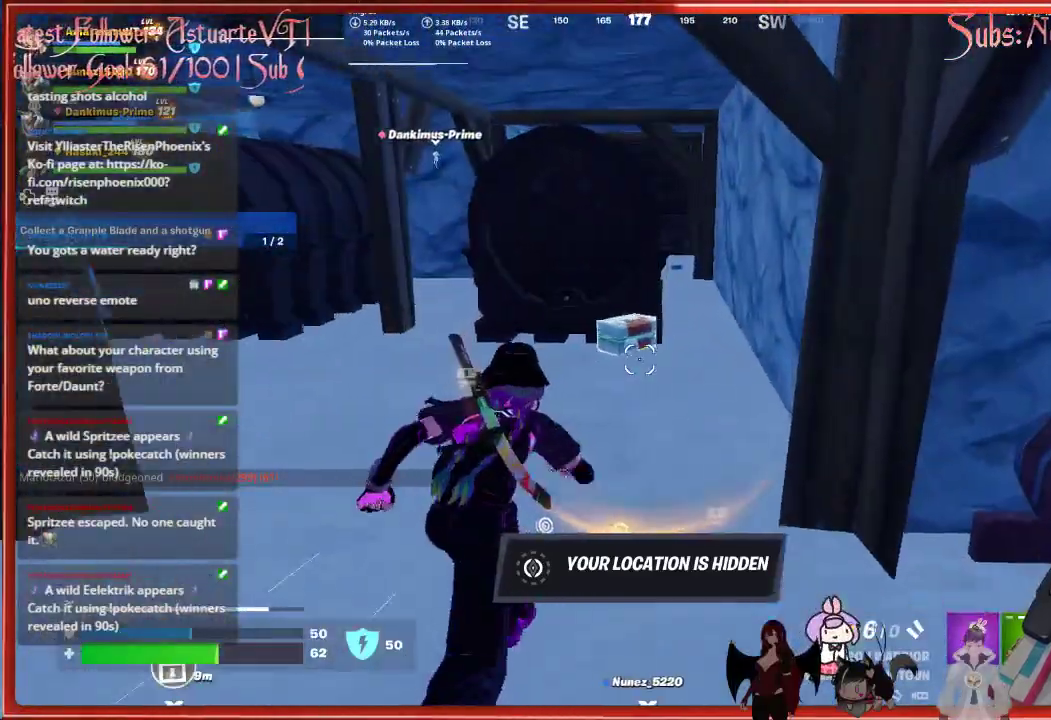
{"buttons": [], "left_stick": "center", "right_stick": "left", "events": [[367, "left_stick", "center"], [433, "right_stick", "left"]]}
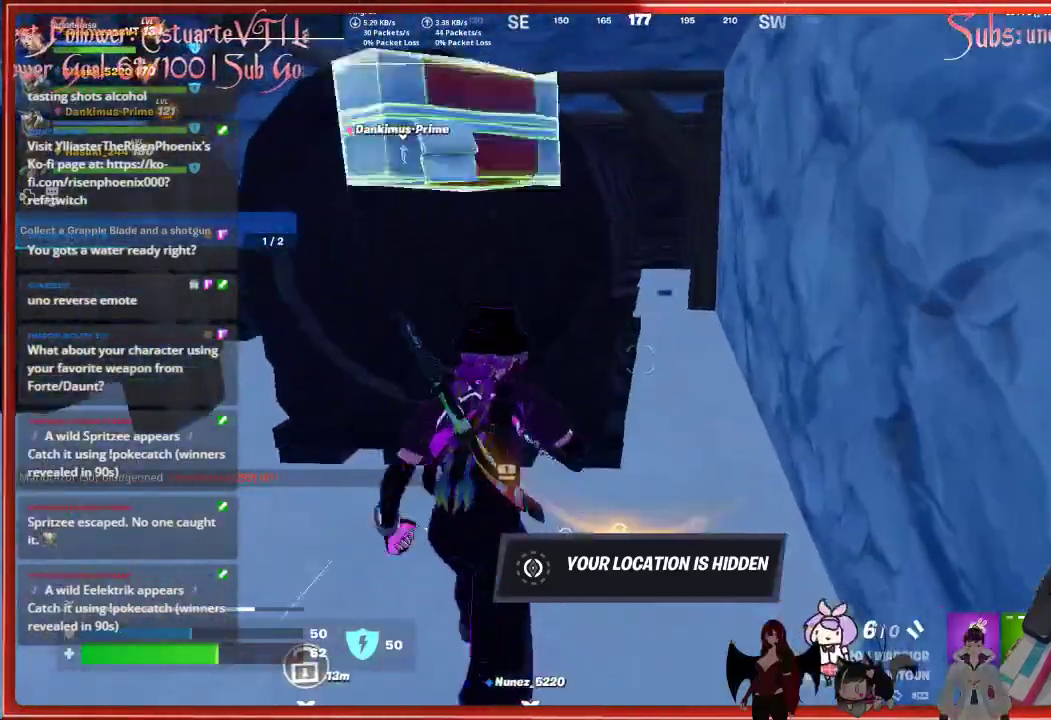
{"buttons": [], "left_stick": "up", "right_stick": "center", "events": [[17, "left_stick", "left"], [200, "left_stick", "up-left"], [283, "L3", "down"], [283, "right_stick", "up-left"], [383, "right_stick", "center"], [417, "L3", "up"], [417, "left_stick", "up"]]}
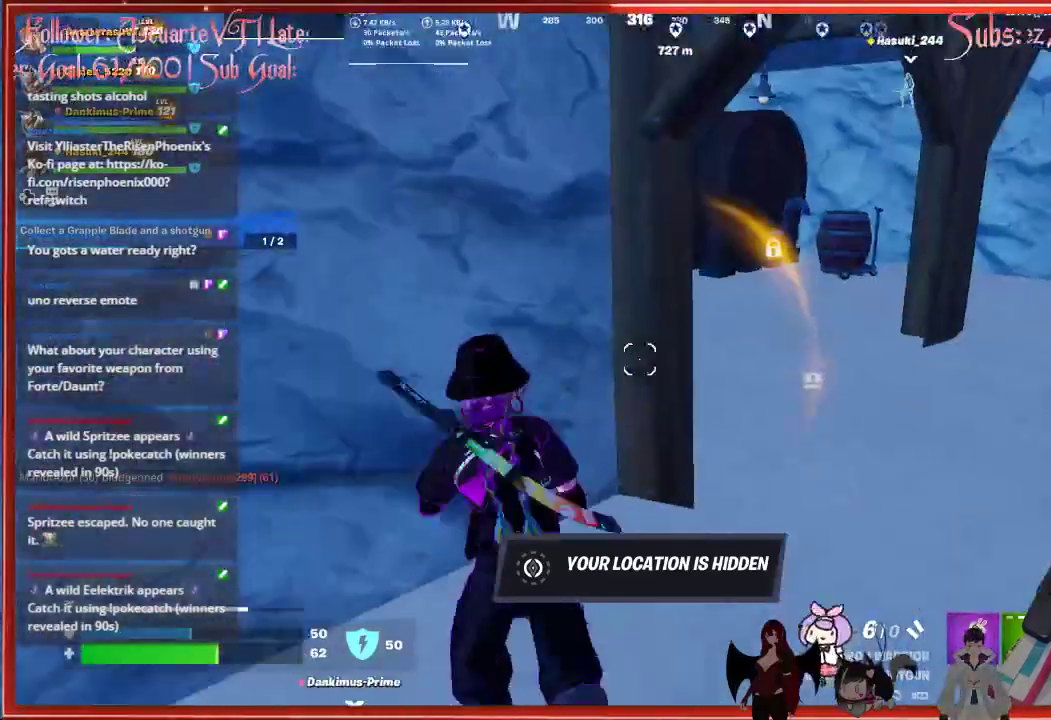
{"buttons": [], "left_stick": "up", "right_stick": "center", "events": [[17, "right_stick", "right"], [133, "left_stick", "up-right"], [367, "right_stick", "center"], [383, "left_stick", "up"]]}
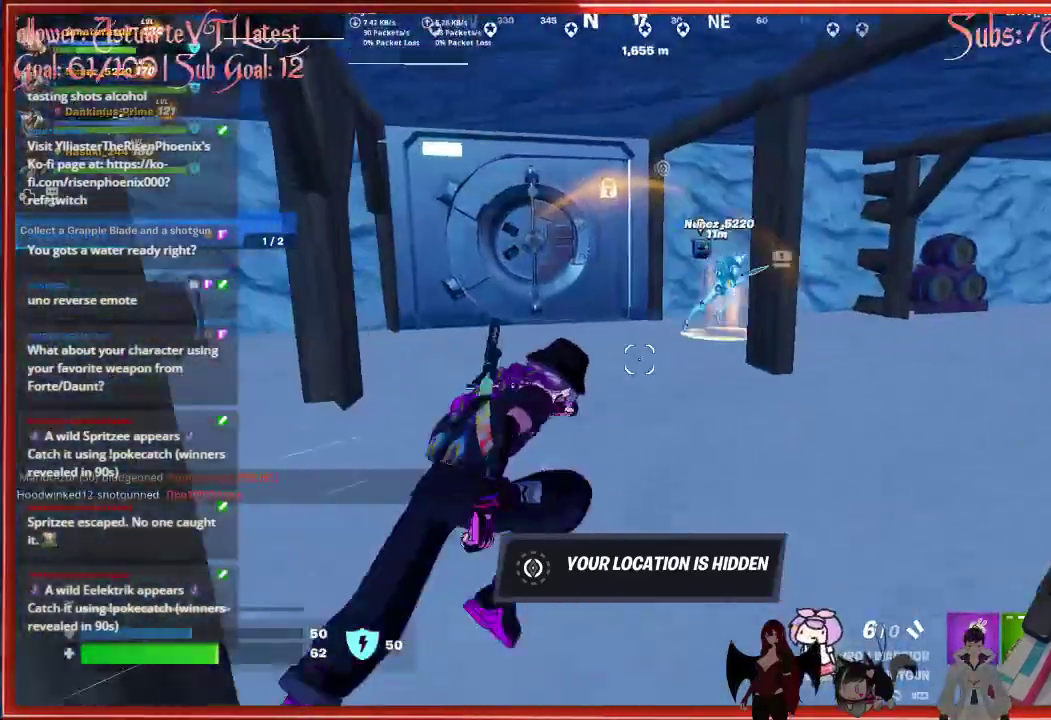
{"buttons": [], "left_stick": "down-right", "right_stick": "right", "events": [[433, "left_stick", "down-right"], [500, "right_stick", "right"]]}
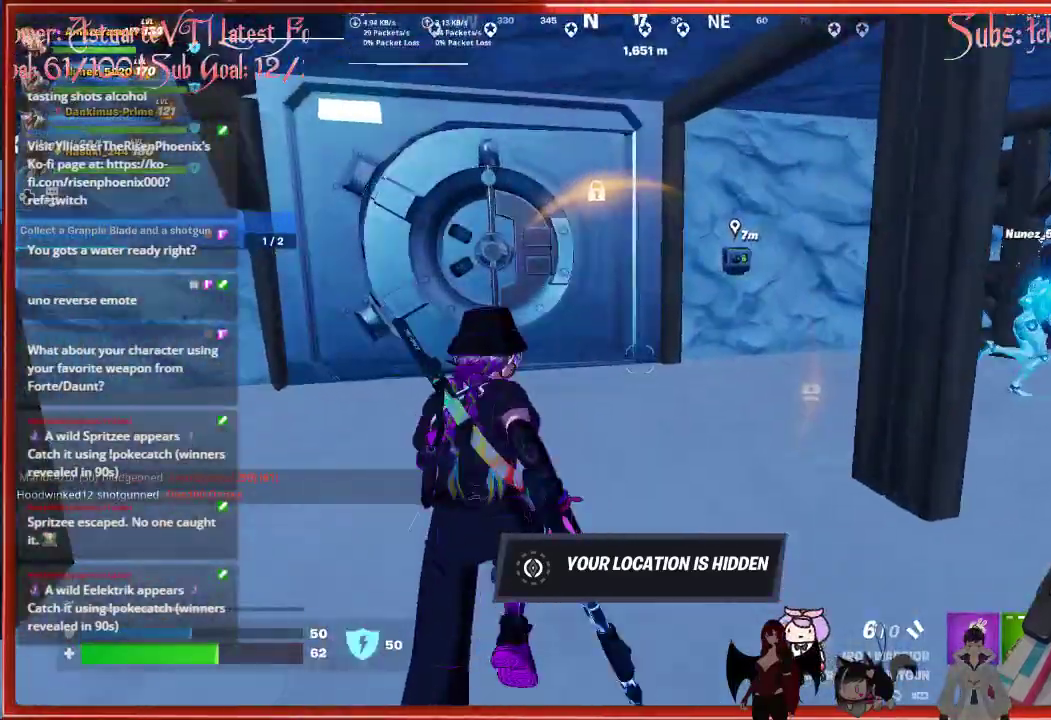
{"buttons": [], "left_stick": "up", "right_stick": "center", "events": [[133, "left_stick", "up-right"], [217, "left_stick", "up"], [300, "L3", "down"], [333, "right_stick", "center"], [483, "L3", "up"]]}
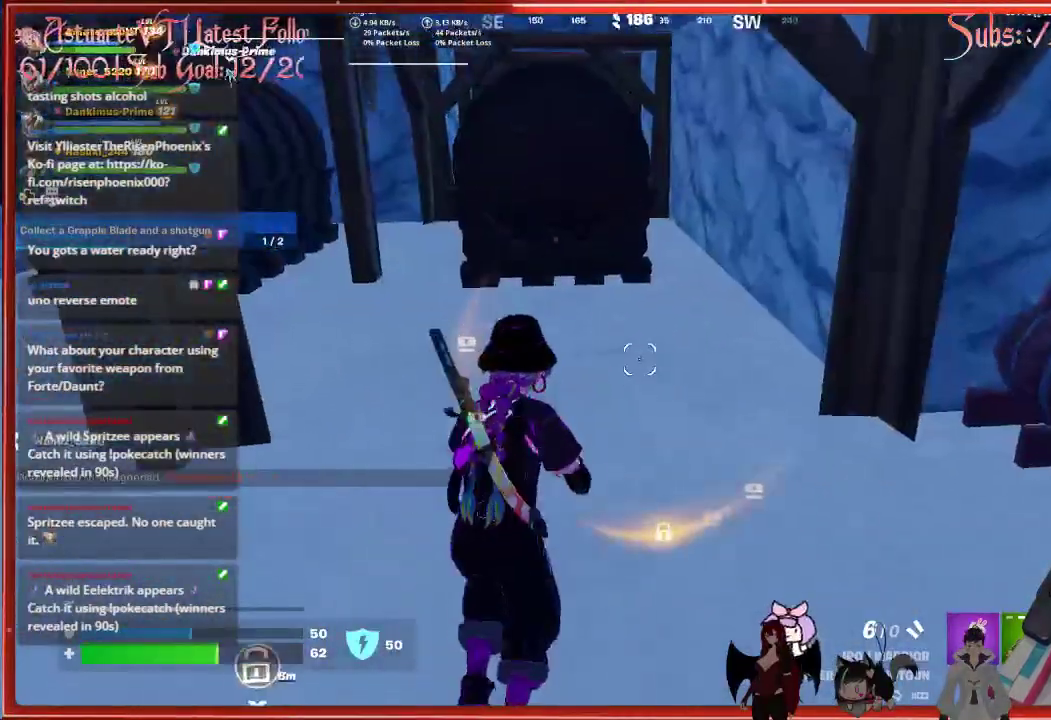
{"buttons": [], "left_stick": "up-right", "right_stick": "center", "events": [[300, "left_stick", "up-right"]]}
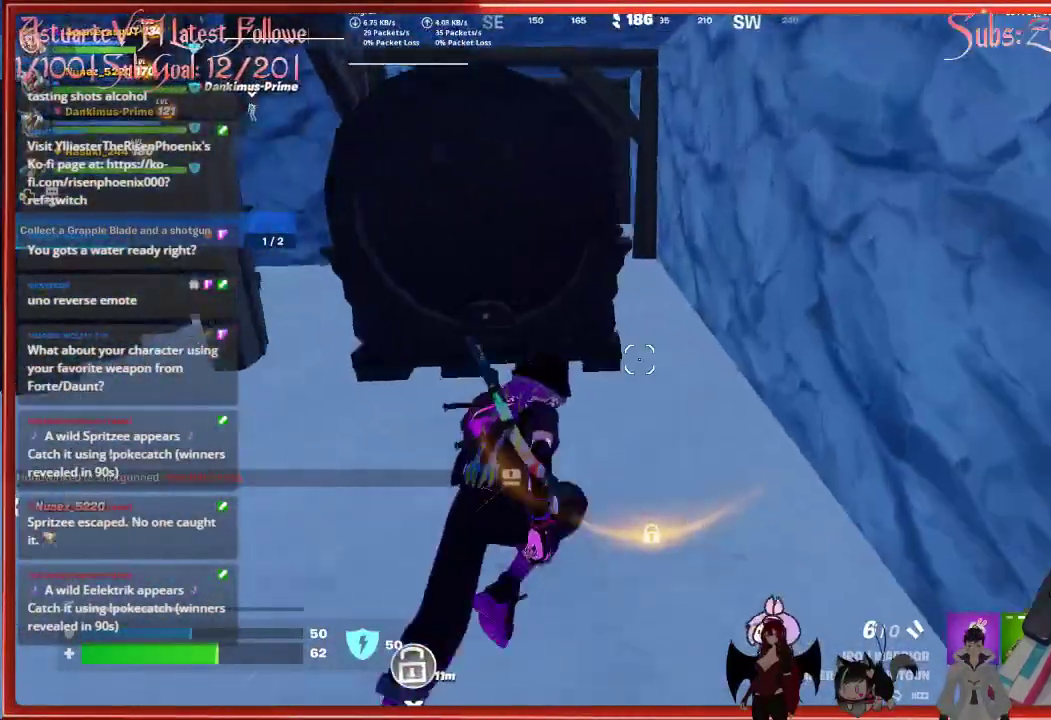
{"buttons": [], "left_stick": "up", "right_stick": "center", "events": [[133, "right_stick", "down-left"], [183, "left_stick", "up"], [350, "right_stick", "center"]]}
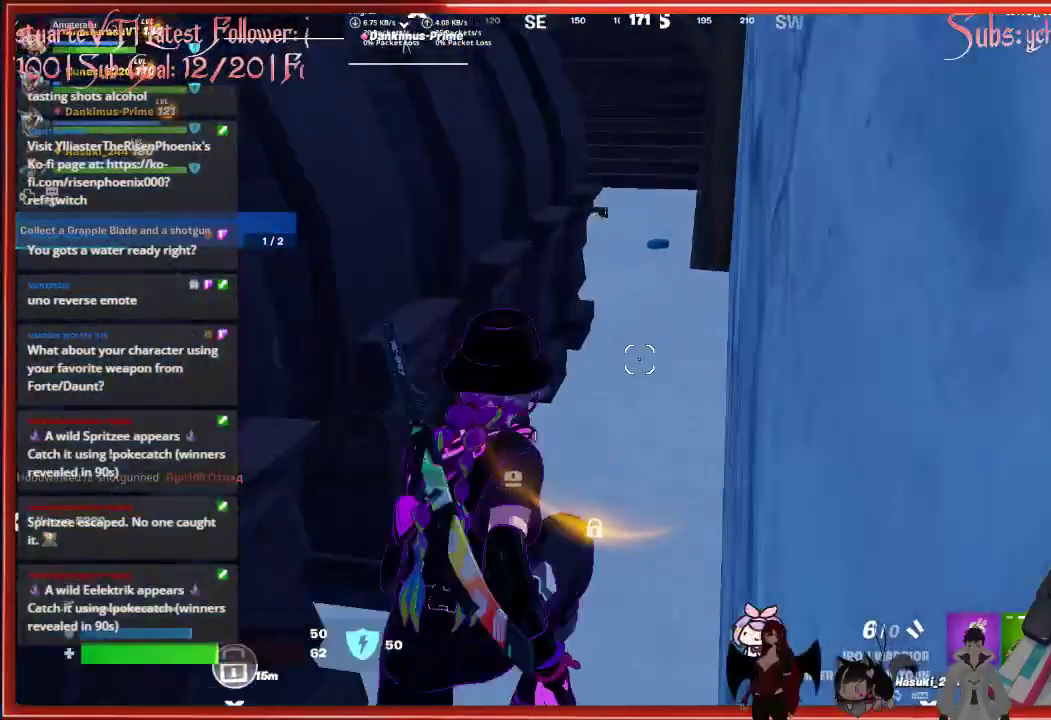
{"buttons": [], "left_stick": "up", "right_stick": "center", "events": []}
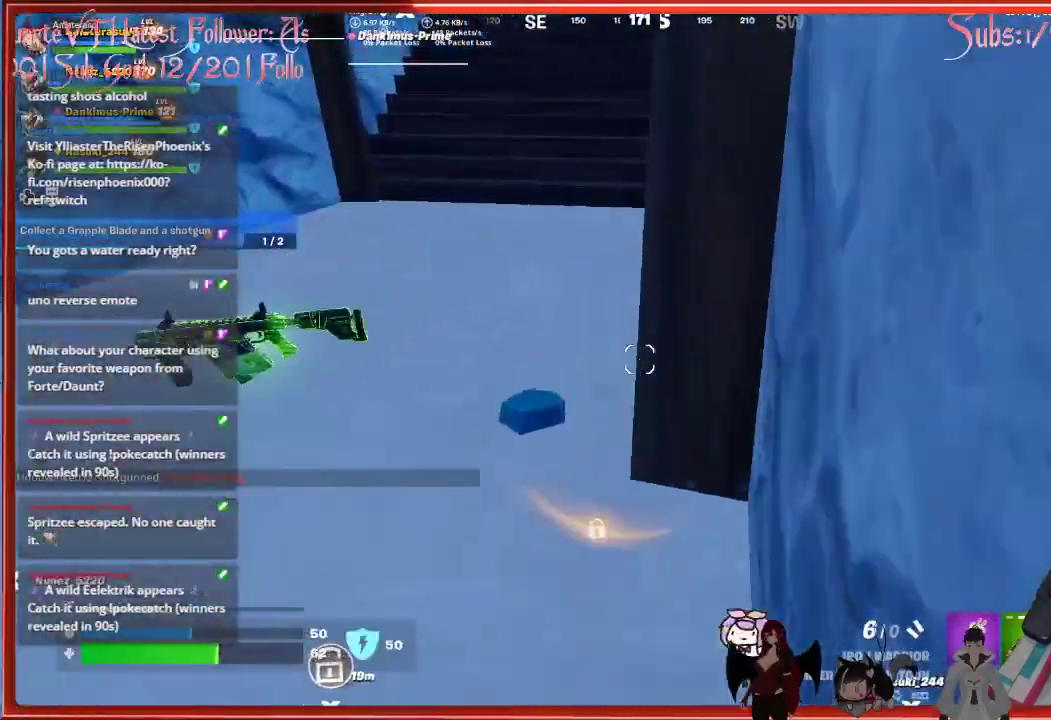
{"buttons": [], "left_stick": "up-left", "right_stick": "left", "events": [[67, "left_stick", "up-left"], [367, "right_stick", "left"]]}
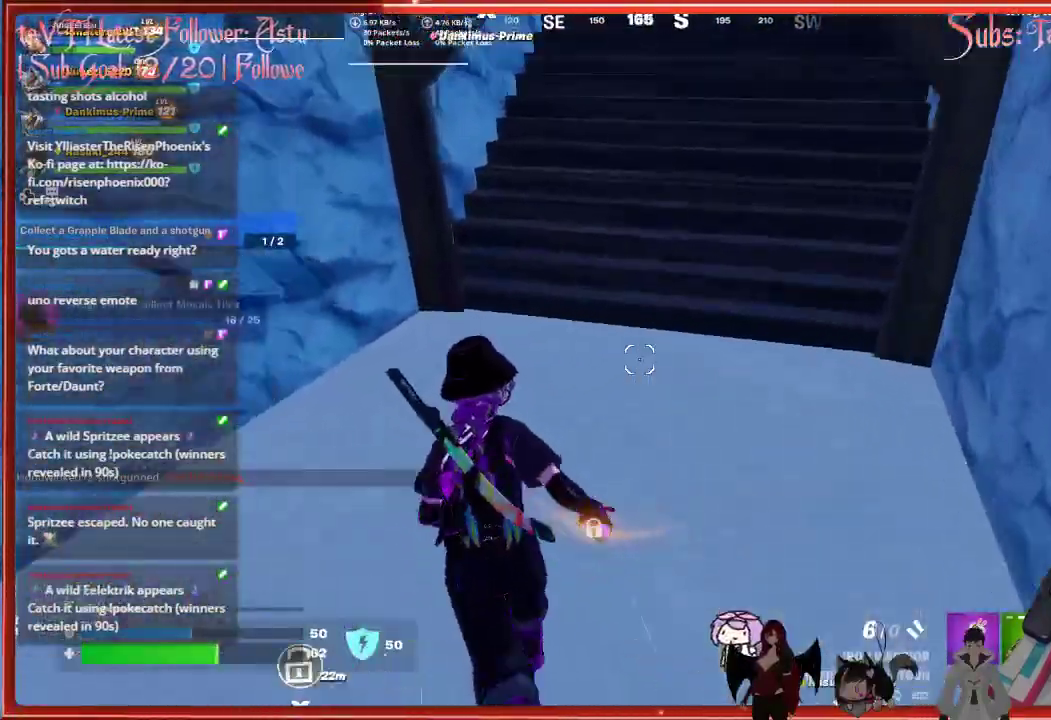
{"buttons": [], "left_stick": "up-right", "right_stick": "up-right", "events": [[250, "right_stick", "center"], [283, "left_stick", "up"], [467, "left_stick", "up-right"], [483, "right_stick", "up-right"]]}
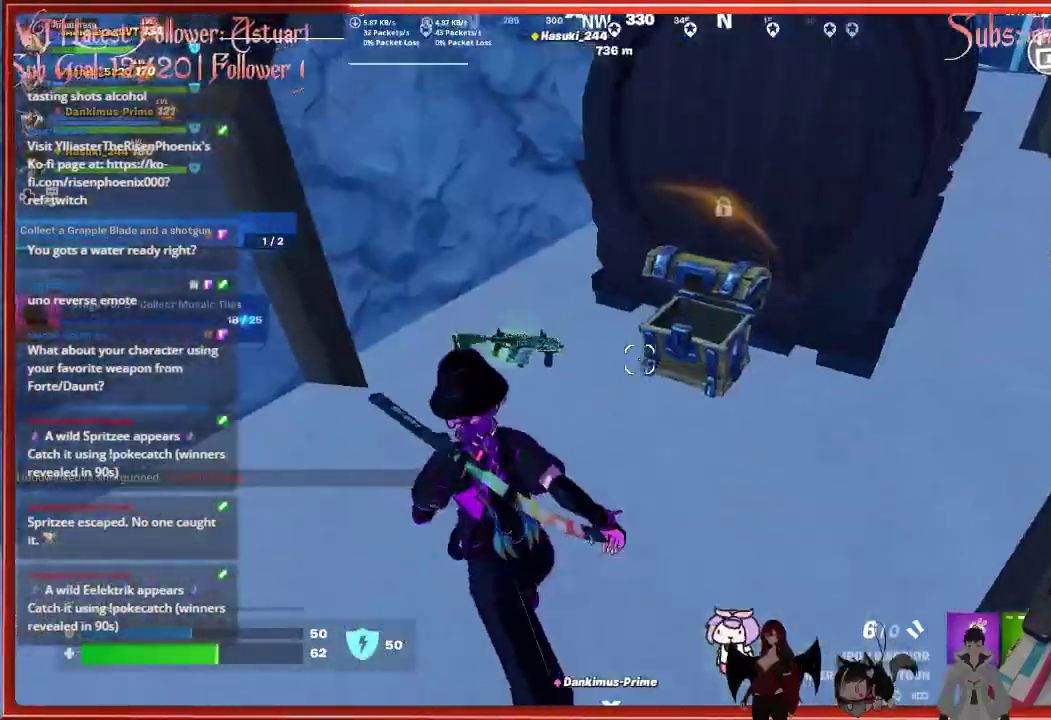
{"buttons": [], "left_stick": "up", "right_stick": "center", "events": [[217, "right_stick", "right"], [383, "right_stick", "center"], [467, "left_stick", "up"]]}
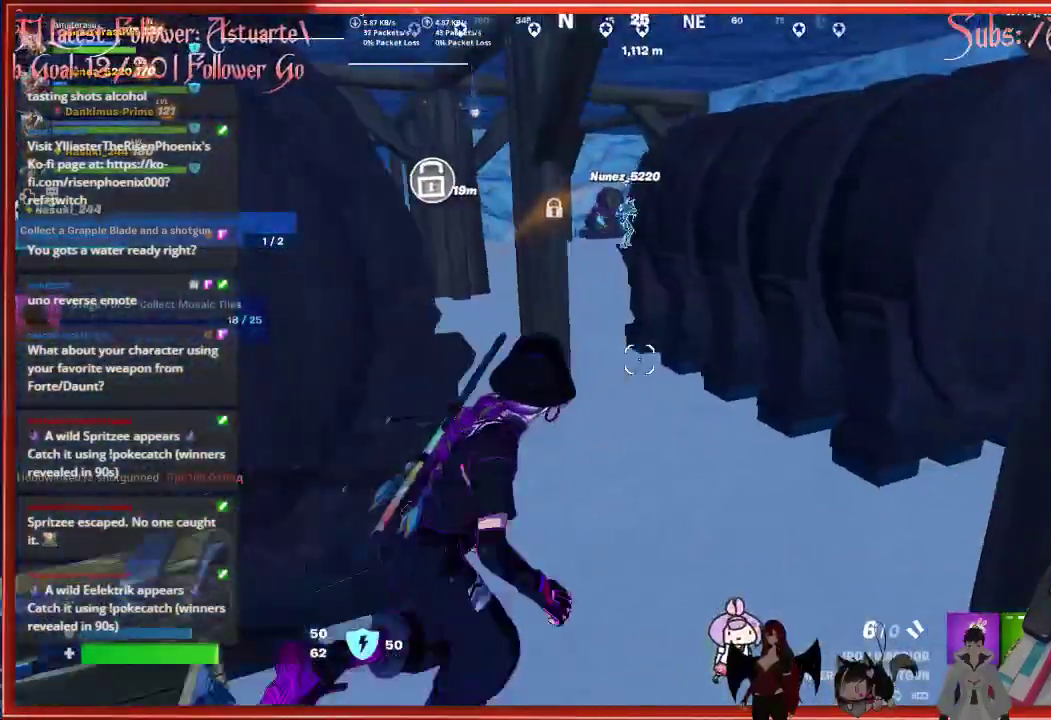
{"buttons": [], "left_stick": "up-left", "right_stick": "left", "events": [[83, "right_stick", "left"], [317, "left_stick", "up-left"]]}
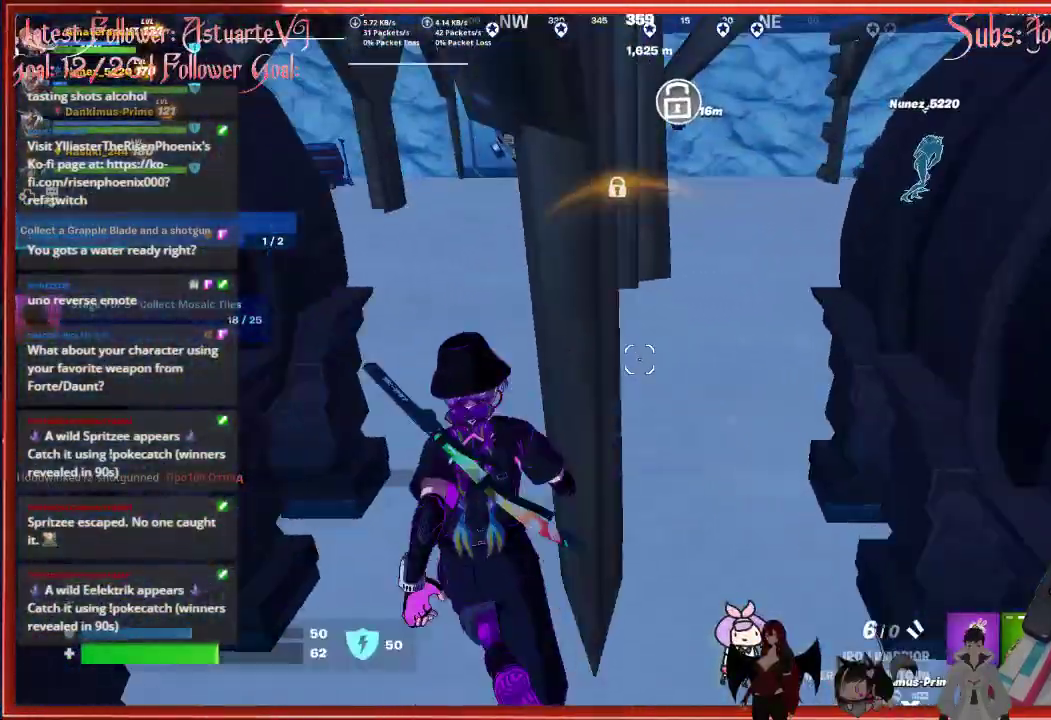
{"buttons": [], "left_stick": "up", "right_stick": "center", "events": [[17, "right_stick", "center"], [50, "left_stick", "up"]]}
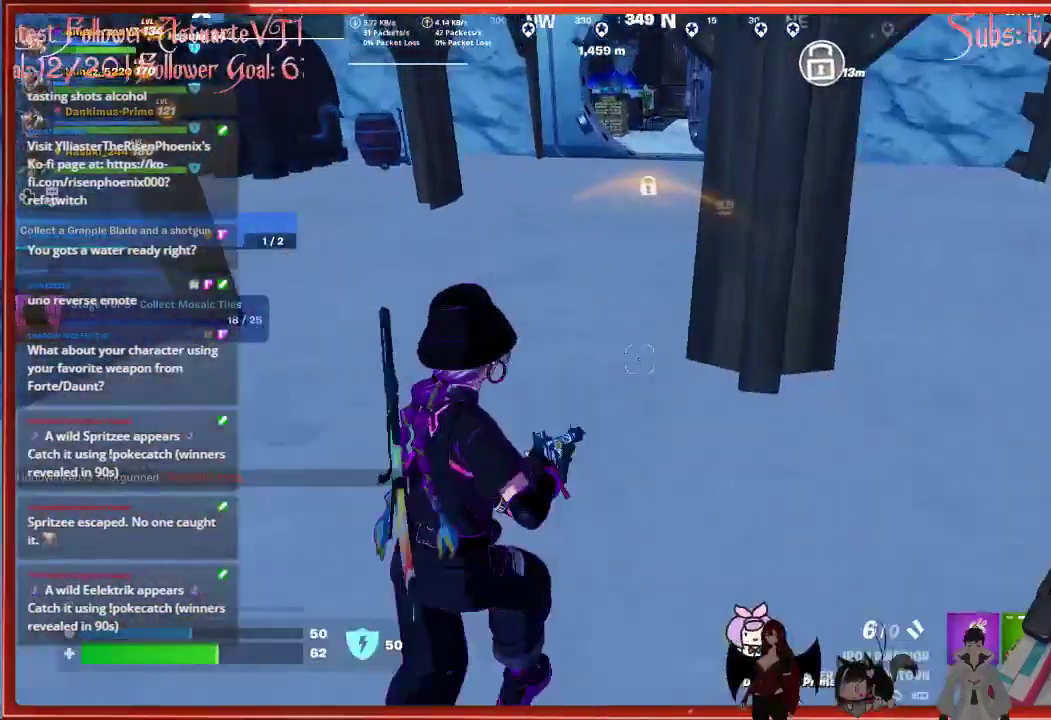
{"buttons": [], "left_stick": "up", "right_stick": "center", "events": []}
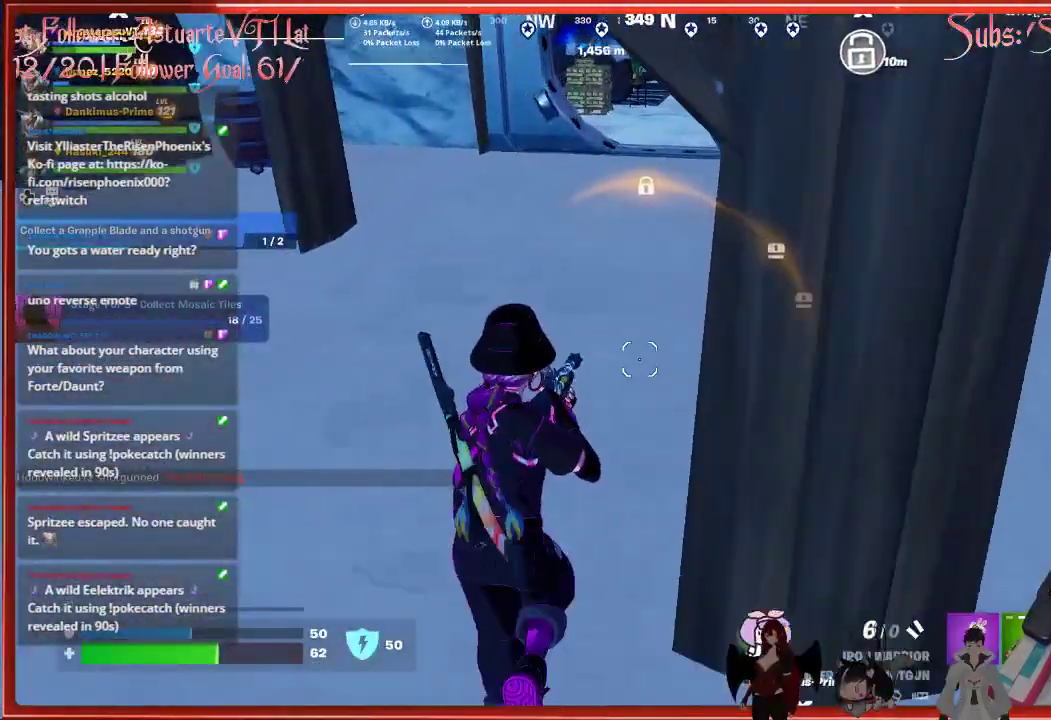
{"buttons": [], "left_stick": "up", "right_stick": "center", "events": [[250, "Y", "down"], [367, "Y", "up"]]}
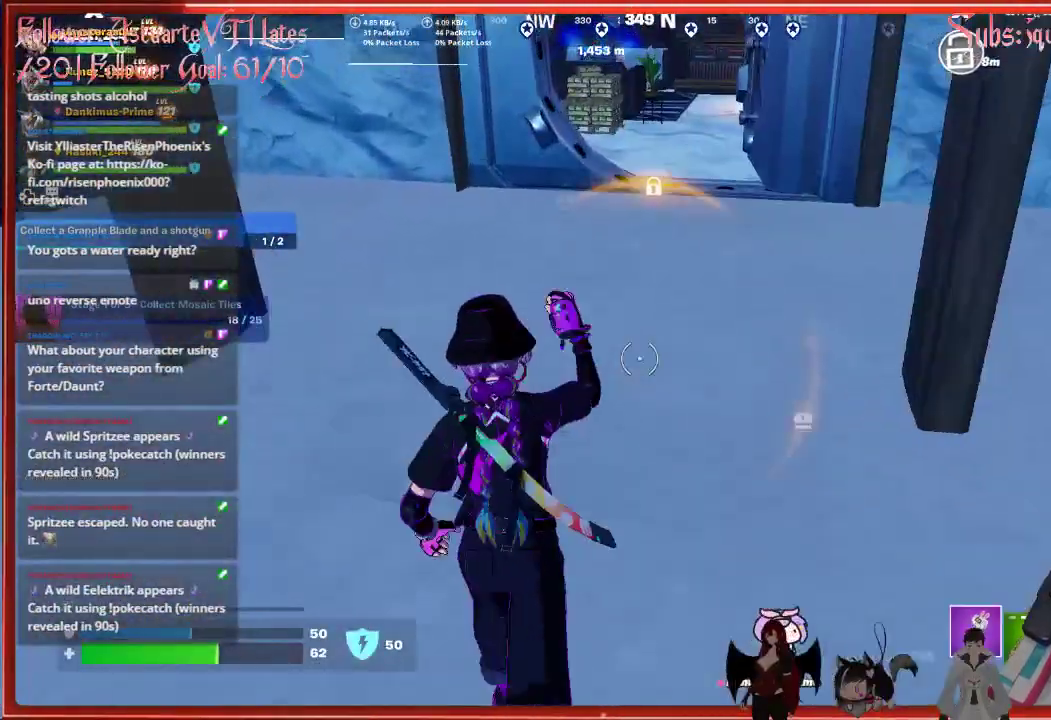
{"buttons": [], "left_stick": "up", "right_stick": "up", "events": [[283, "right_stick", "up"]]}
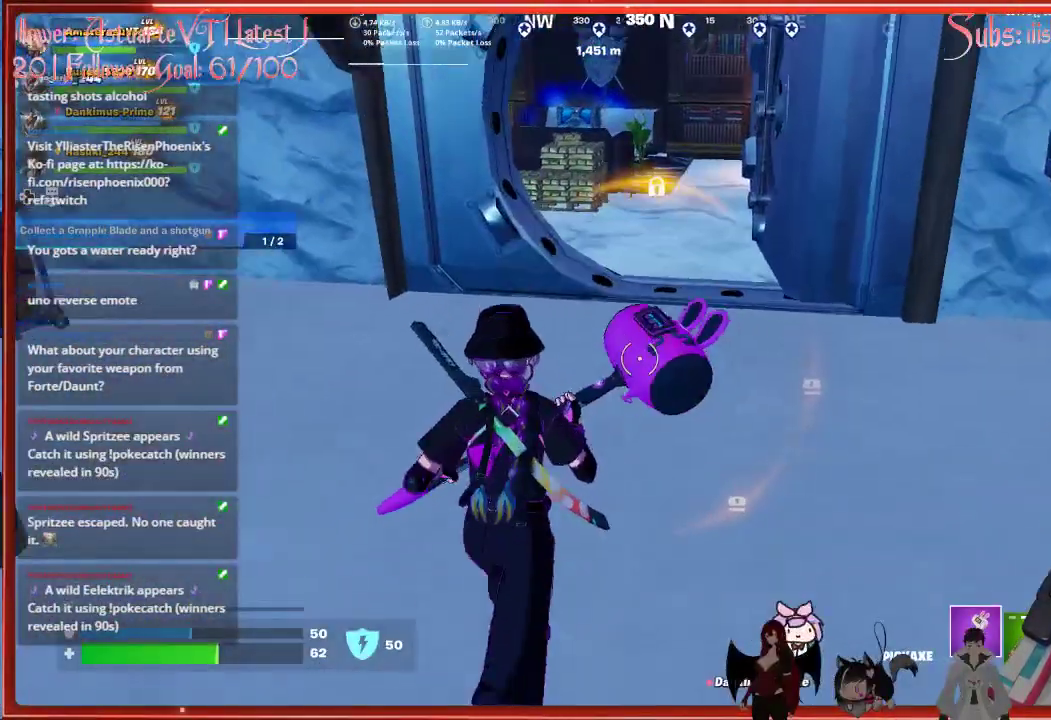
{"buttons": [], "left_stick": "up", "right_stick": "center", "events": [[217, "right_stick", "center"], [367, "X", "down"], [483, "X", "up"]]}
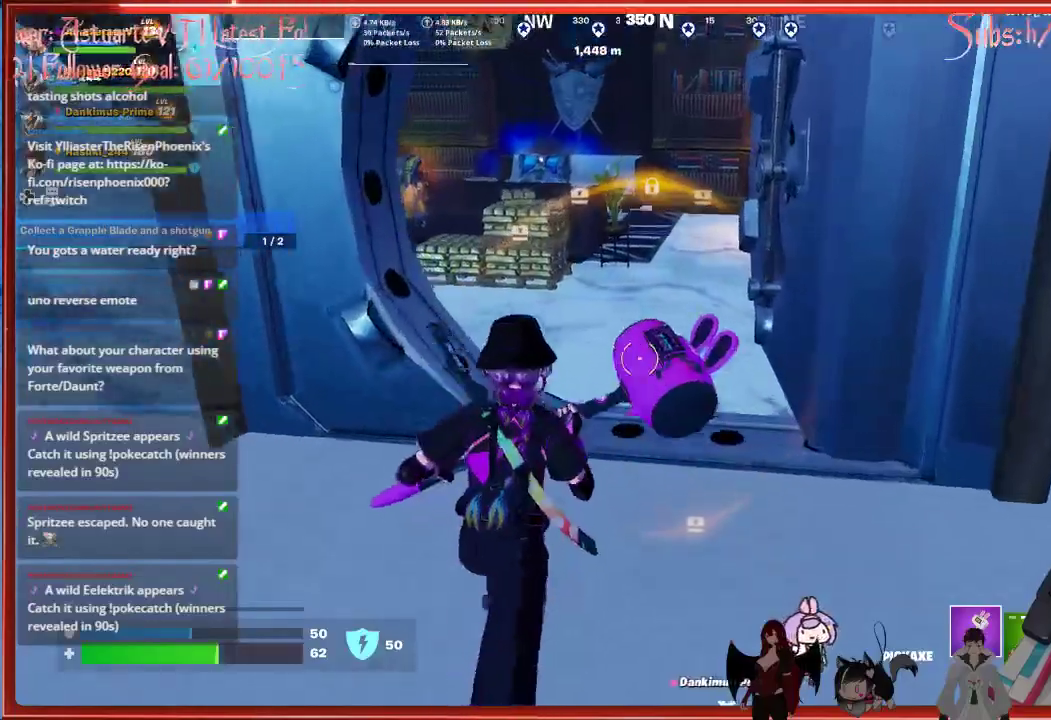
{"buttons": [], "left_stick": "up", "right_stick": "center", "events": []}